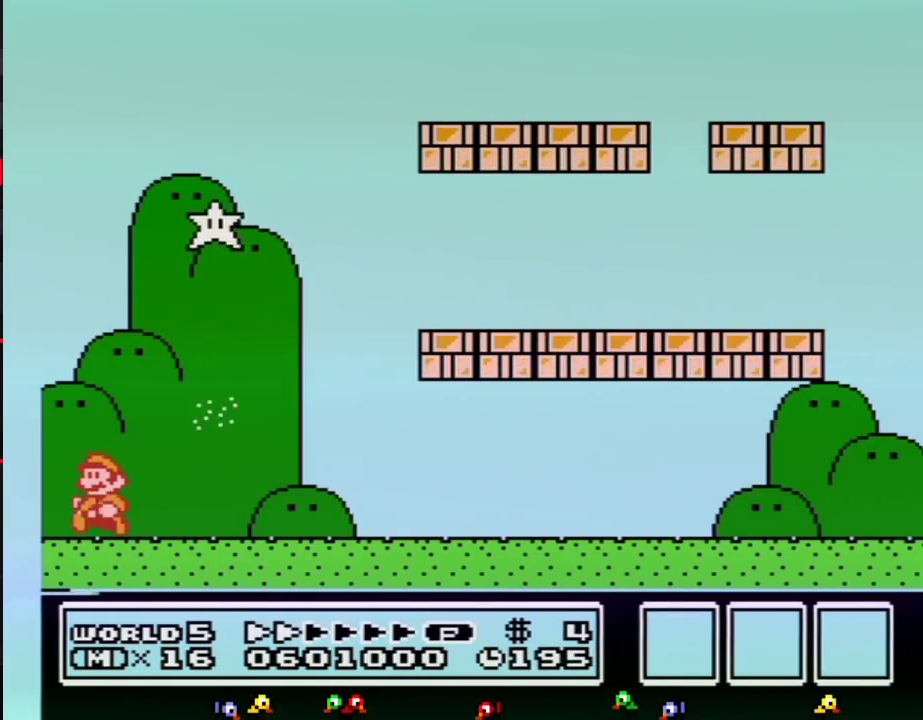
Gameplay with a controller (Nintendo layout); each line is a JSON object with the inputs held at the frame after it. "events" lists button and stick changes between this image and that frame as [ms after this image, input, new state], when the widget could be followed in between. Not read: L3 R3.
{"buttons": [], "events": []}
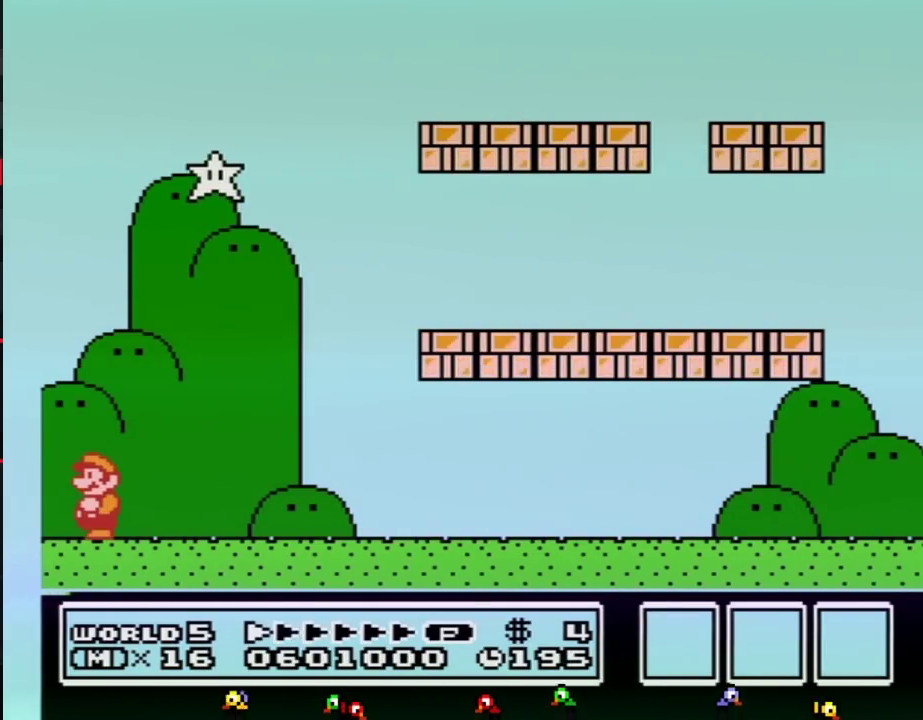
{"buttons": [], "events": []}
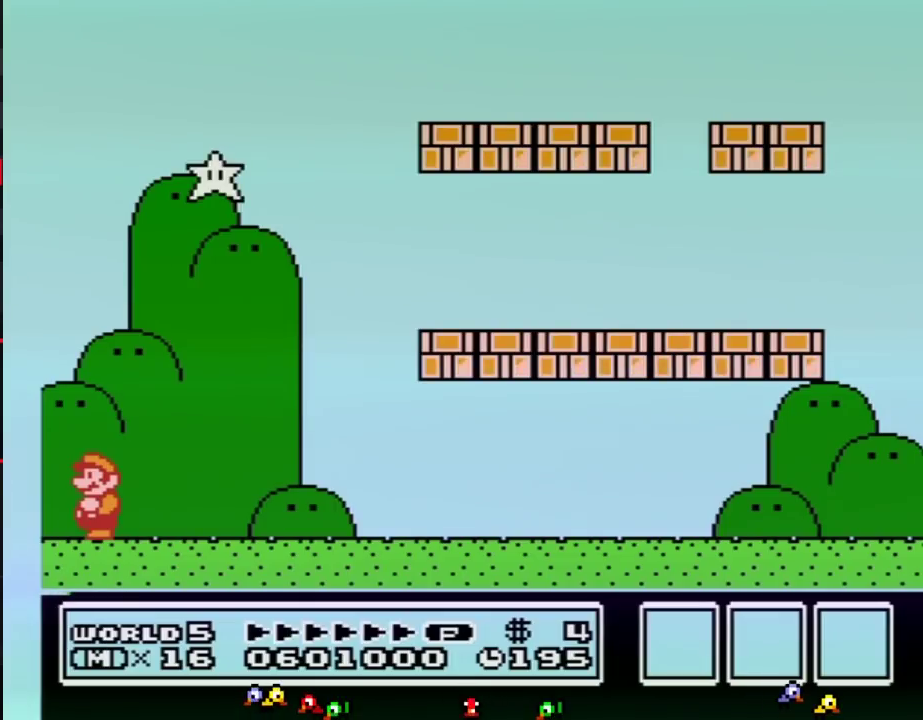
{"buttons": [], "events": []}
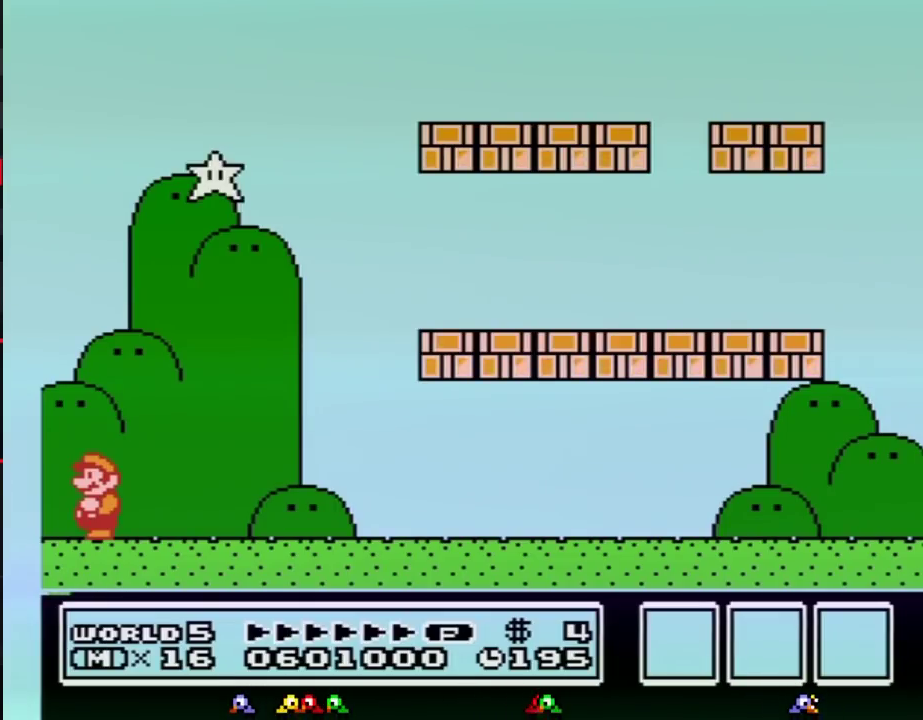
{"buttons": [], "events": []}
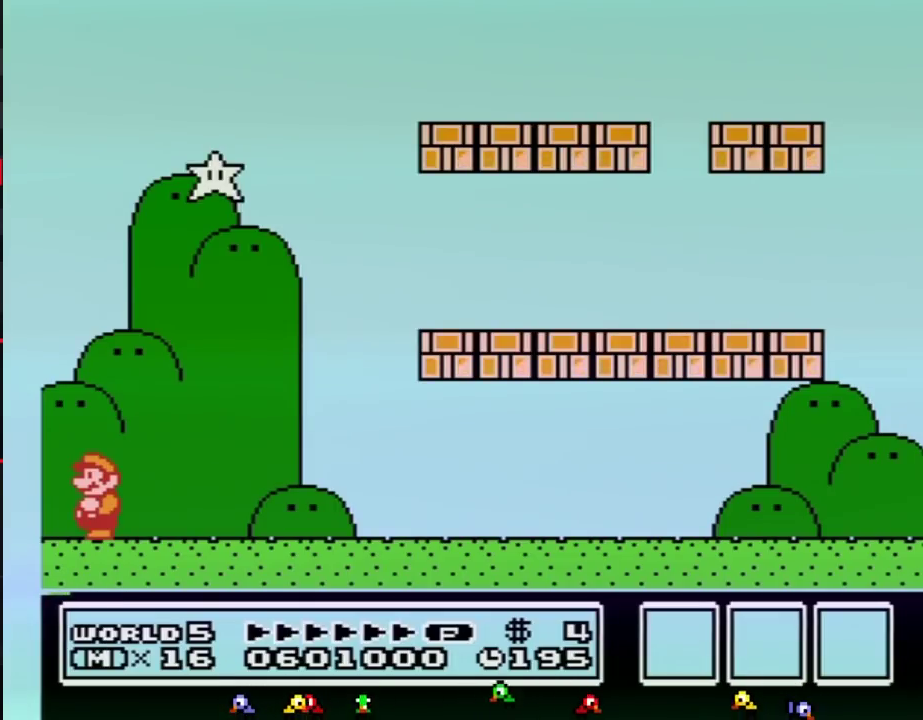
{"buttons": [], "events": []}
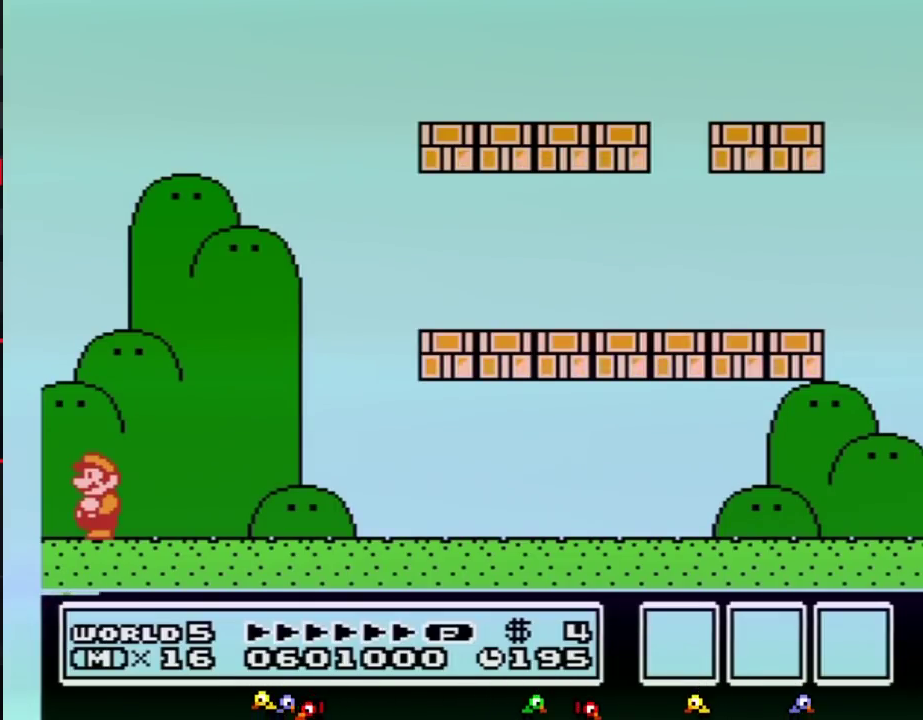
{"buttons": [], "events": []}
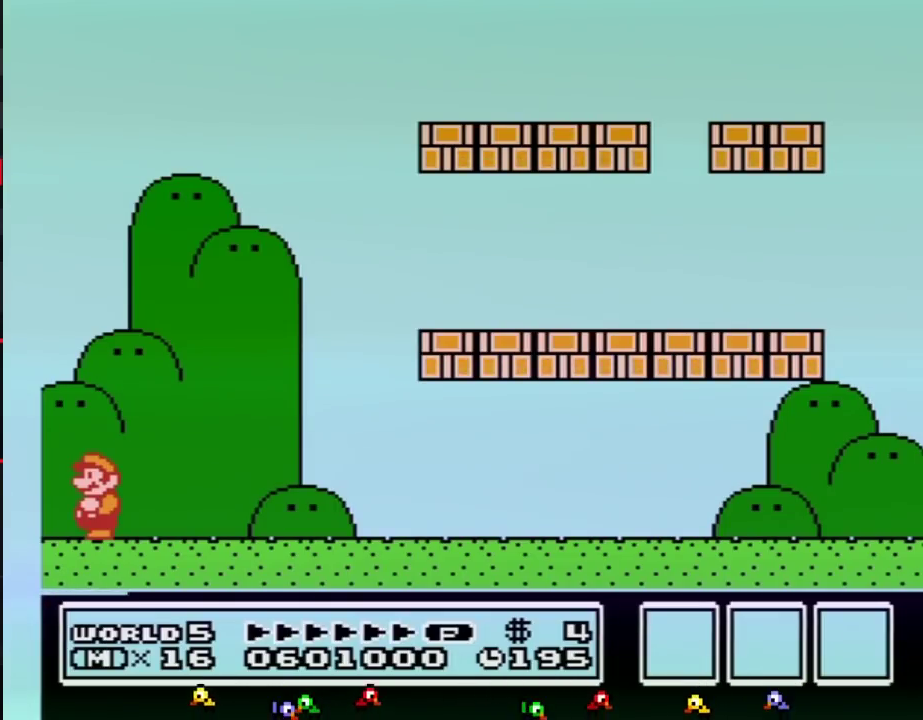
{"buttons": [], "events": []}
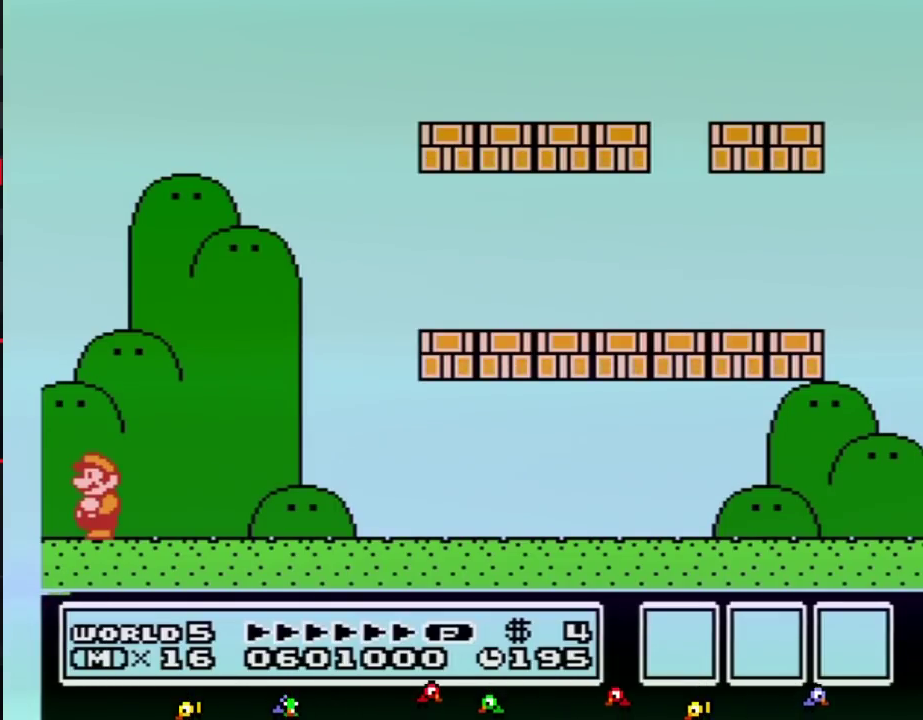
{"buttons": [], "events": []}
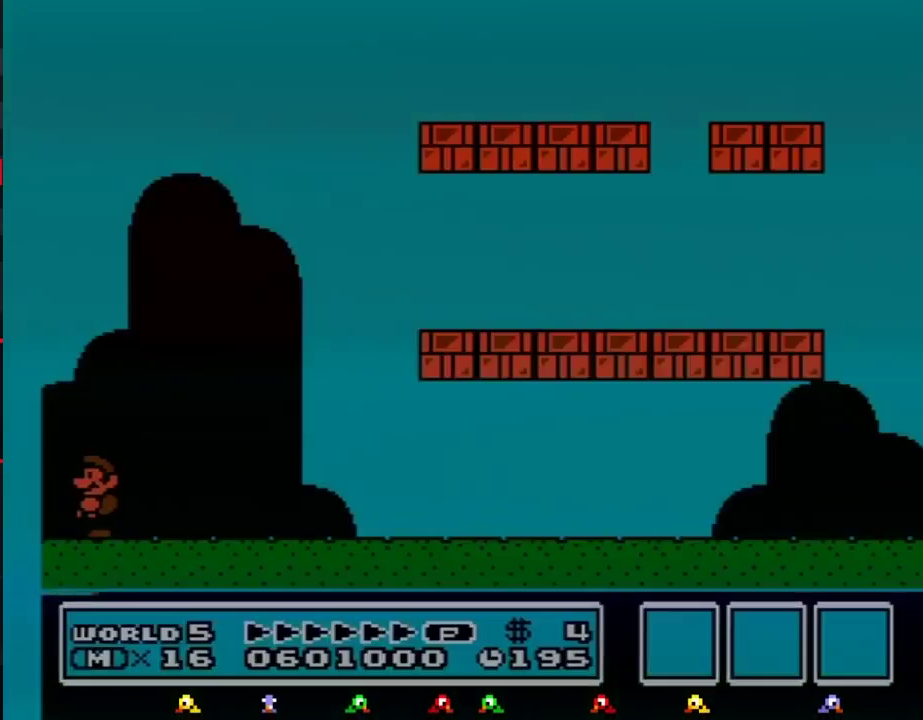
{"buttons": [], "events": []}
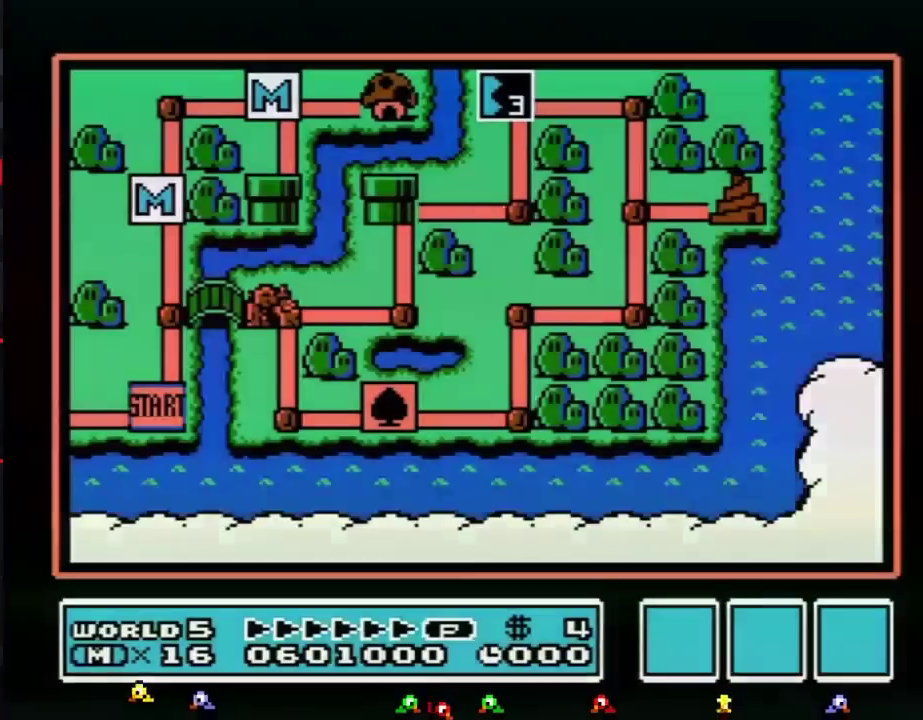
{"buttons": ["DPAD_UP"], "events": [[333, "DPAD_UP", "down"]]}
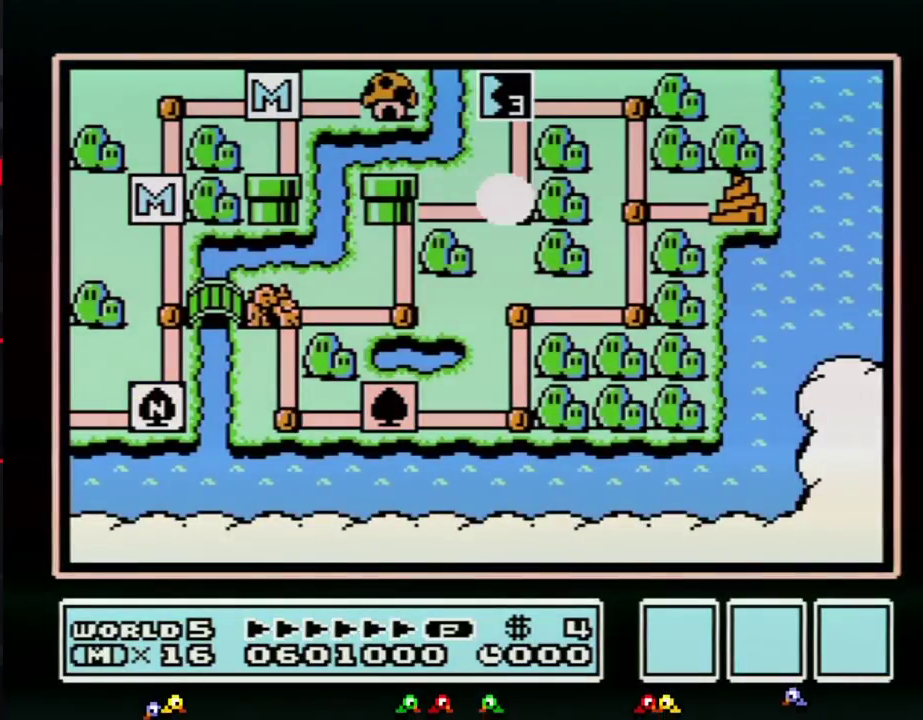
{"buttons": ["DPAD_UP"], "events": []}
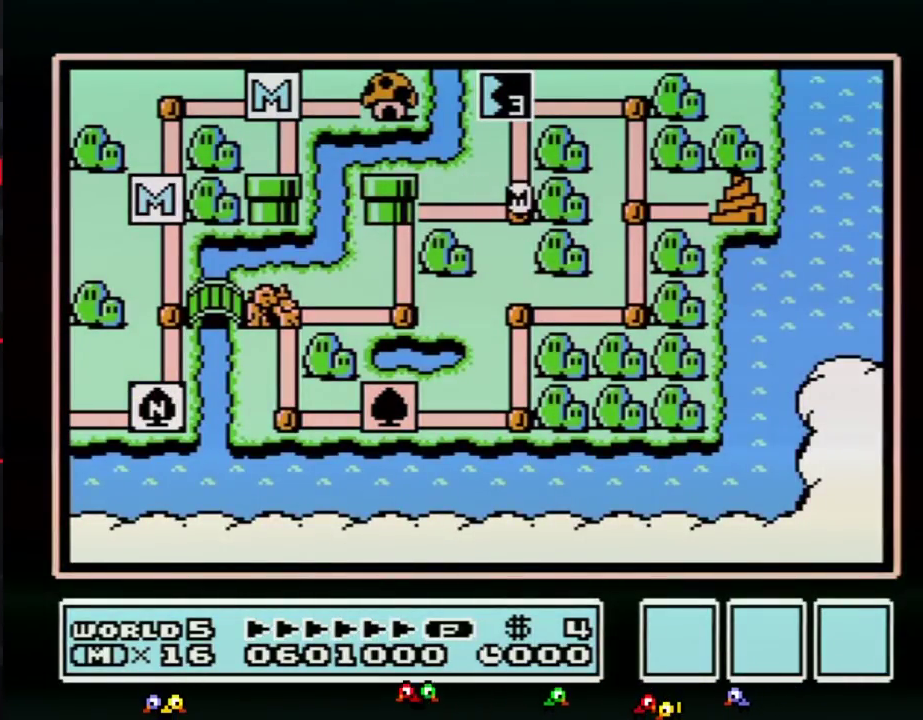
{"buttons": ["DPAD_UP"], "events": []}
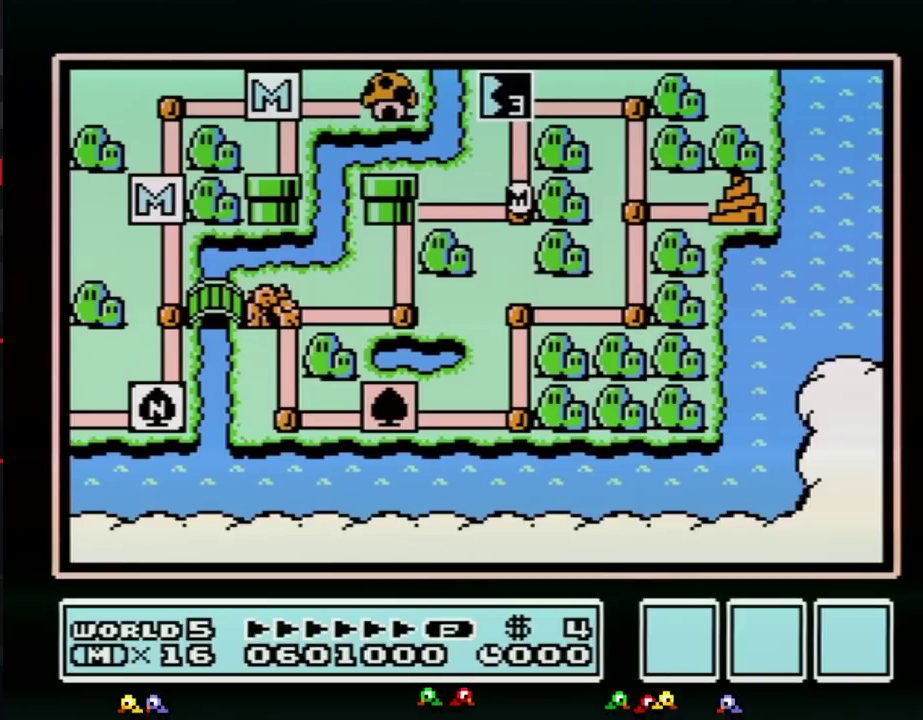
{"buttons": ["DPAD_UP"], "events": []}
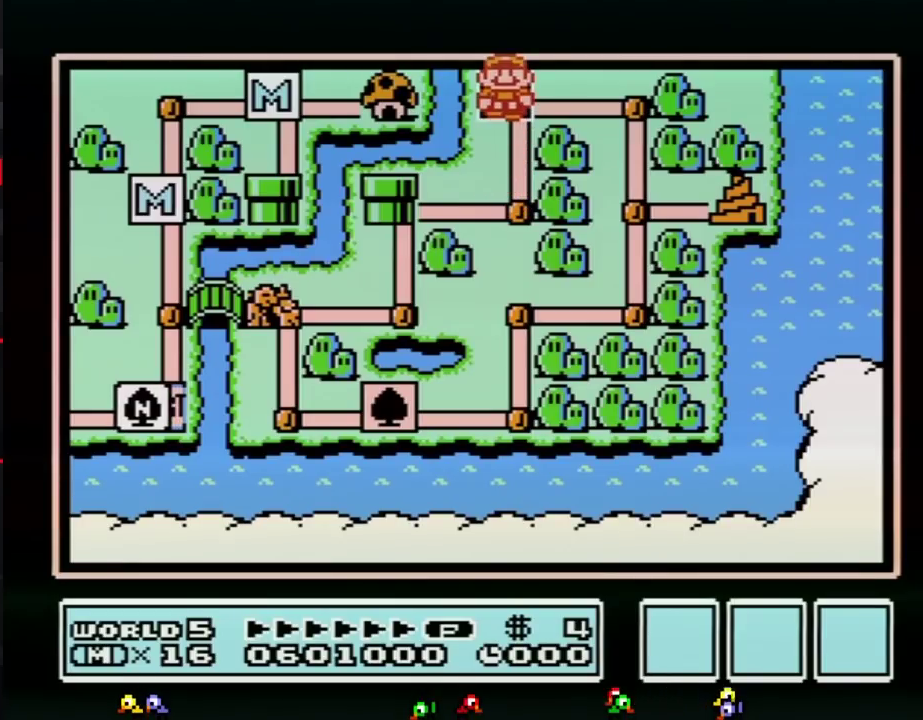
{"buttons": ["DPAD_UP"], "events": []}
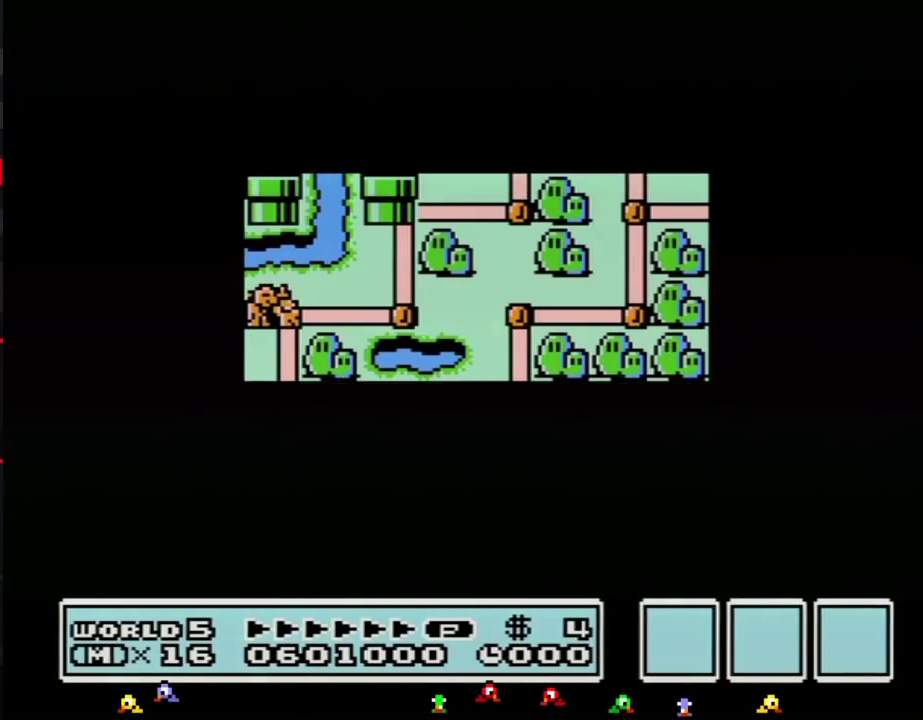
{"buttons": ["DPAD_UP"], "events": []}
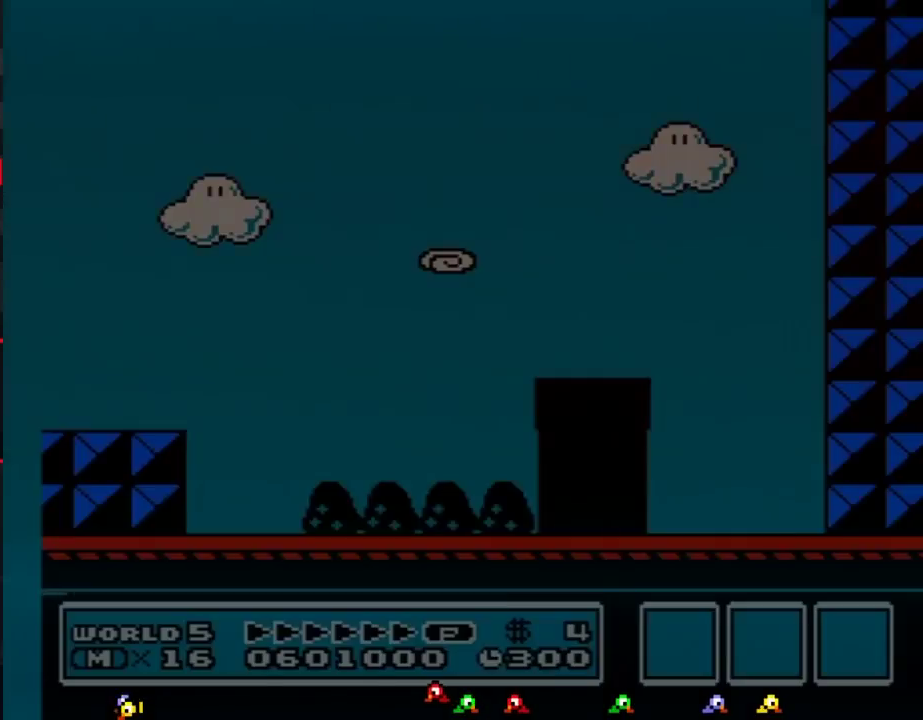
{"buttons": ["B", "DPAD_RIGHT"], "events": [[33, "A", "down"], [33, "DPAD_UP", "up"], [83, "A", "up"], [83, "B", "down"], [83, "DPAD_RIGHT", "down"]]}
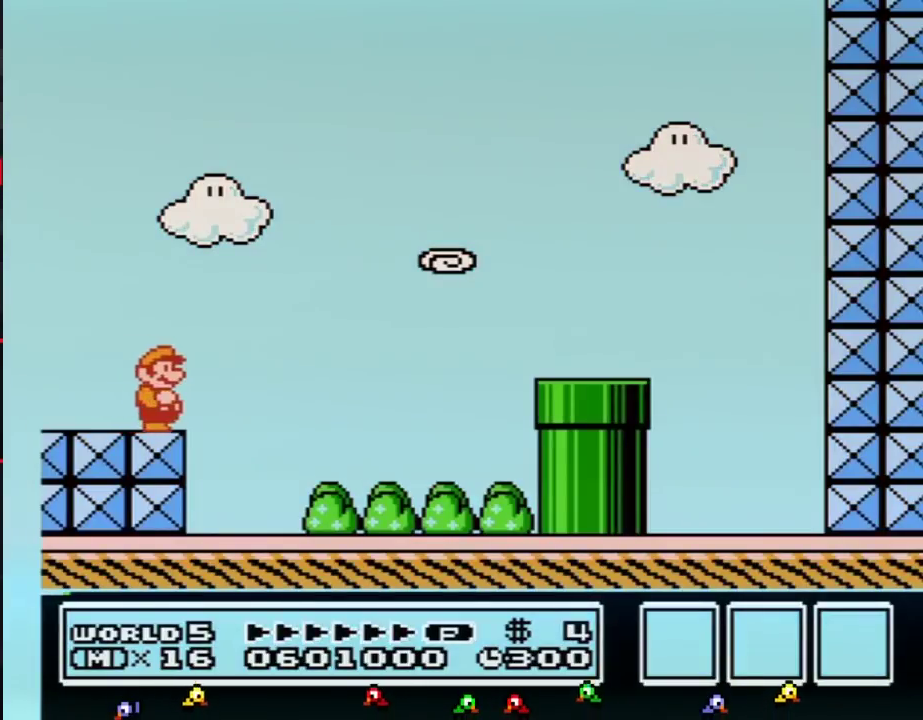
{"buttons": ["A", "B", "DPAD_RIGHT"], "events": [[183, "A", "down"]]}